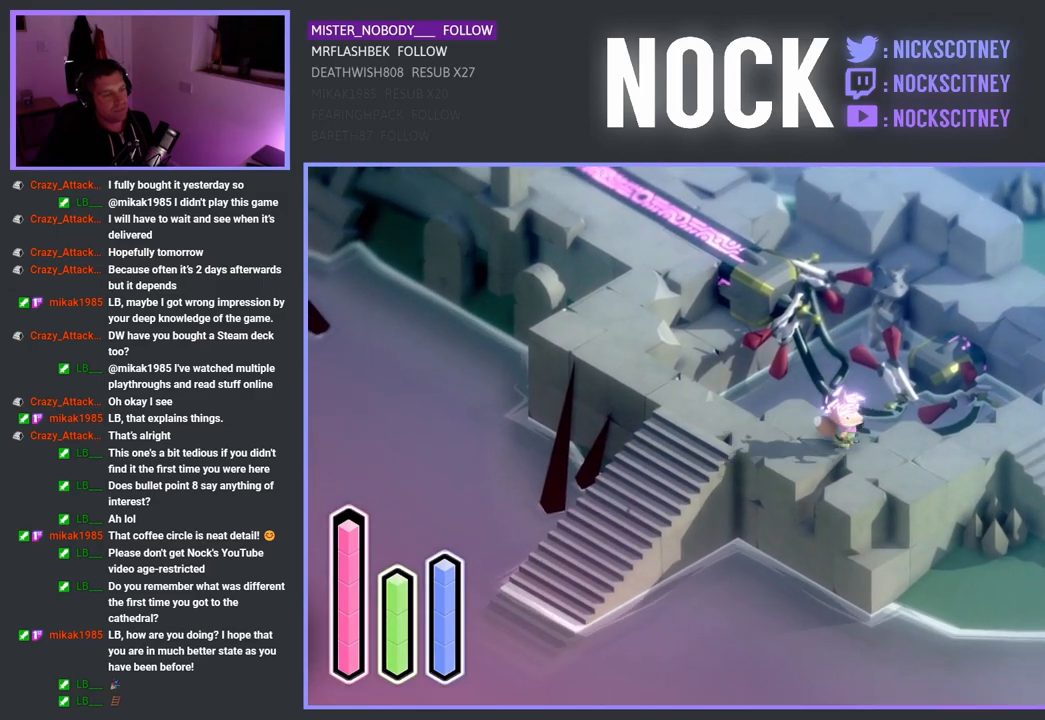
Gameplay with a controller (PlayStation layout); each line is a JSON object with the inputs held at the frame after it. "events" lists button and stick changes between this image and that frame as [ms after this image, input, new state], when the widget could be followed in between.
{"buttons": [], "left_stick": "up-right", "right_stick": "center", "events": [[300, "left_stick", "up-right"]]}
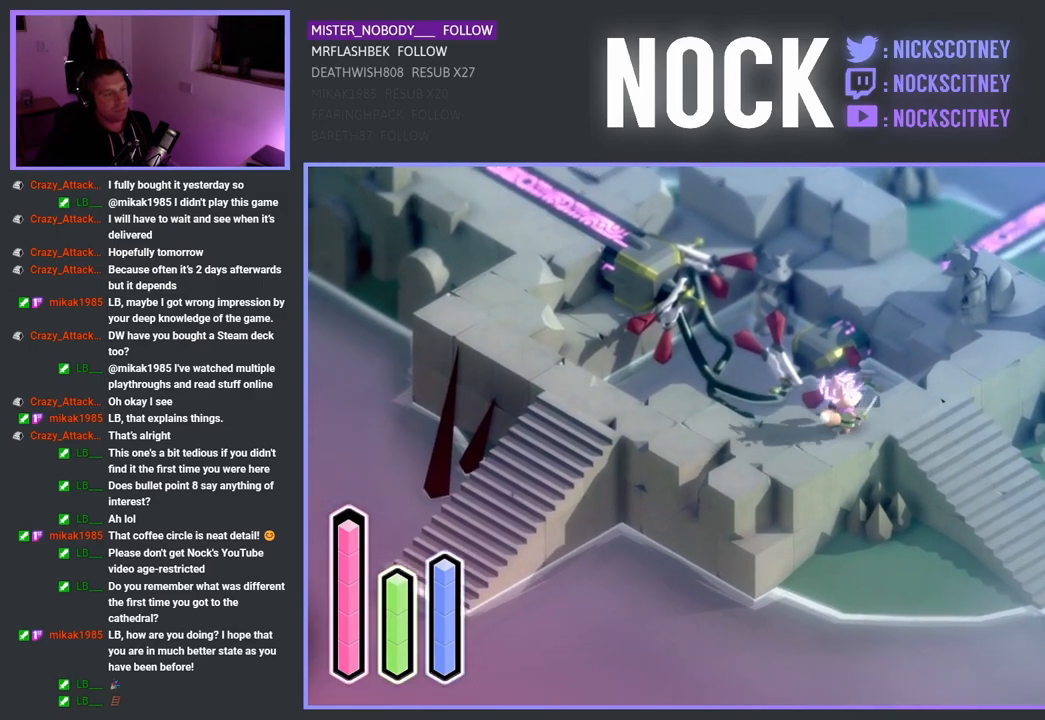
{"buttons": [], "left_stick": "up-right", "right_stick": "center", "events": [[150, "left_stick", "up"], [300, "left_stick", "up-right"]]}
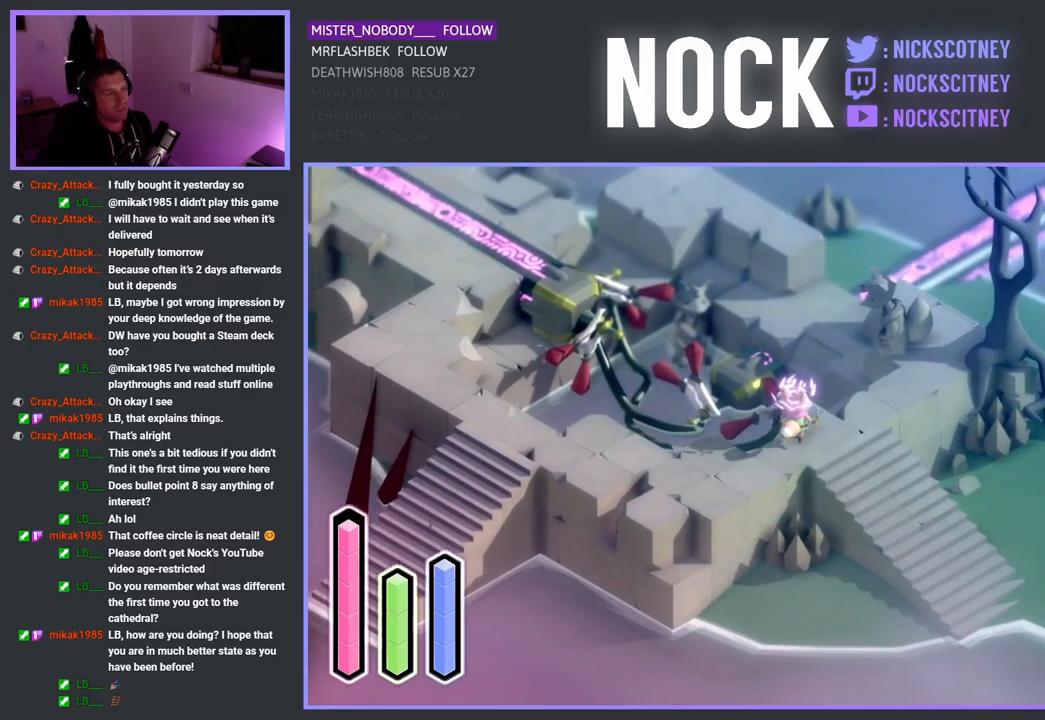
{"buttons": [], "left_stick": "up", "right_stick": "center", "events": [[467, "left_stick", "up"]]}
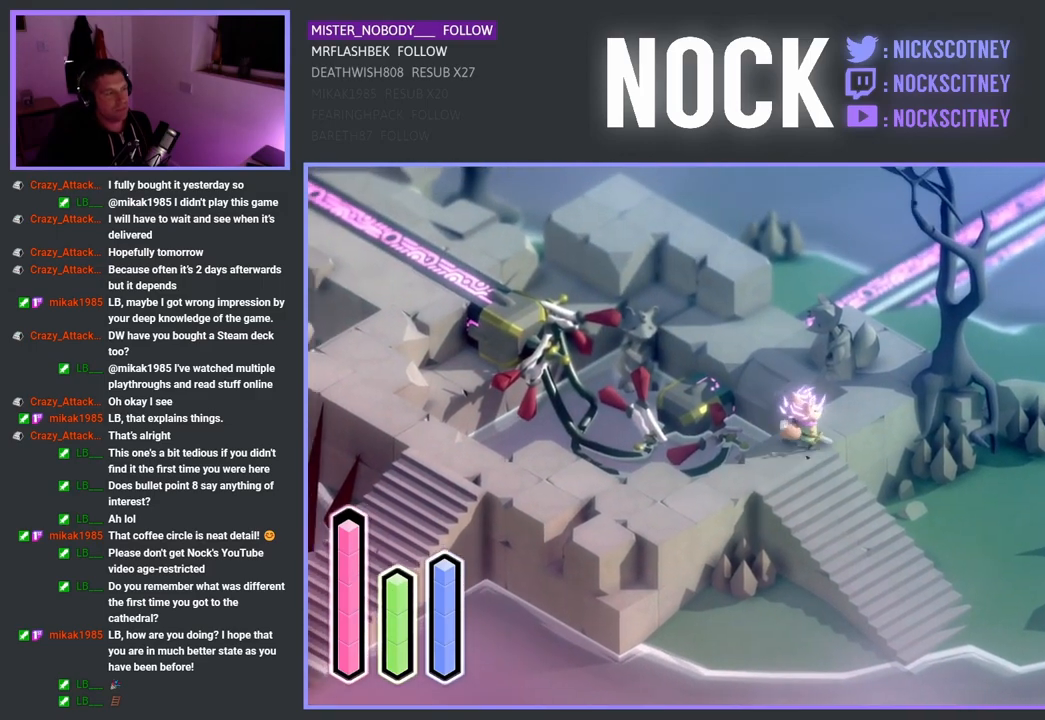
{"buttons": [], "left_stick": "down", "right_stick": "center", "events": [[67, "left_stick", "up-left"], [167, "left_stick", "center"], [217, "left_stick", "down"]]}
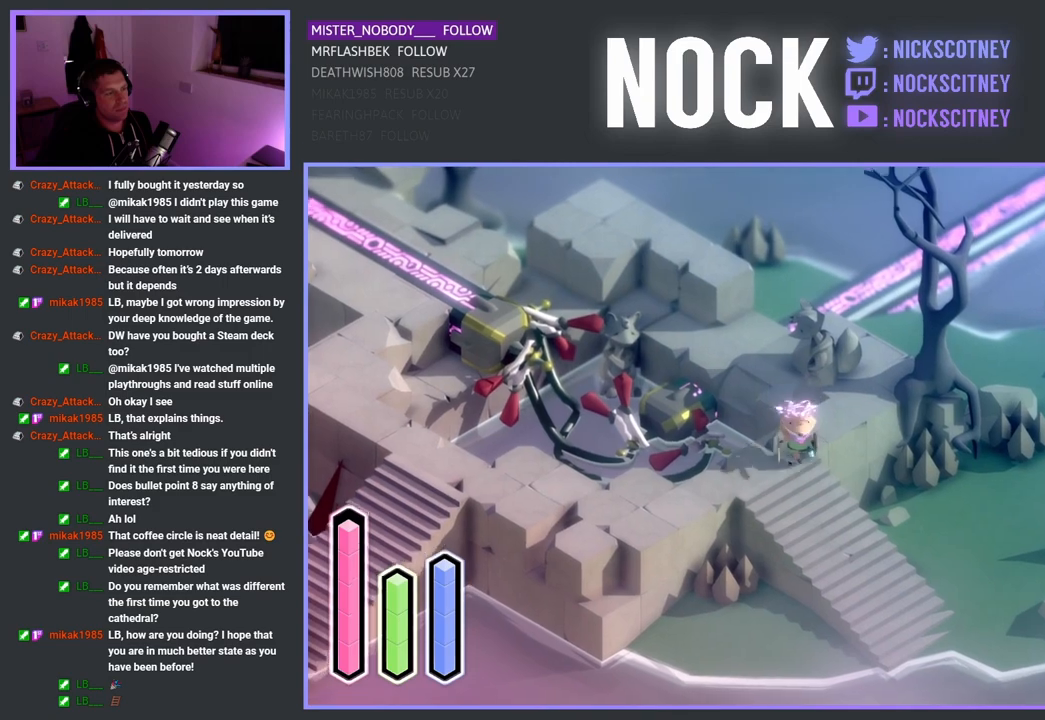
{"buttons": [], "left_stick": "down-right", "right_stick": "center", "events": [[217, "left_stick", "down-right"]]}
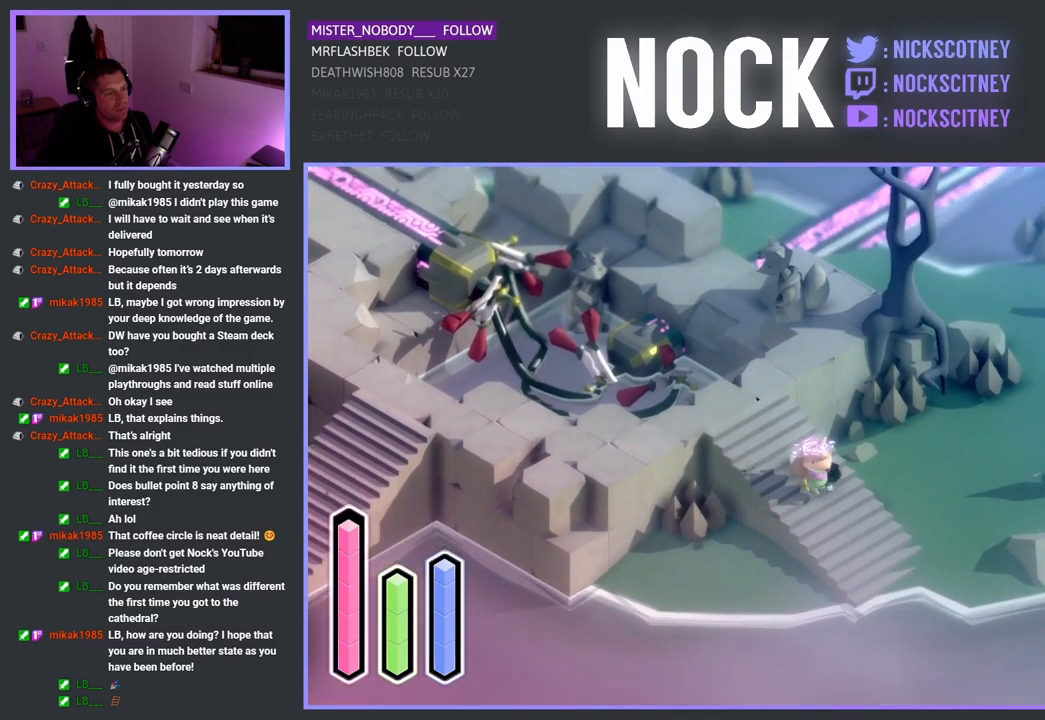
{"buttons": [], "left_stick": "center", "right_stick": "center", "events": [[333, "left_stick", "up-right"], [383, "left_stick", "center"]]}
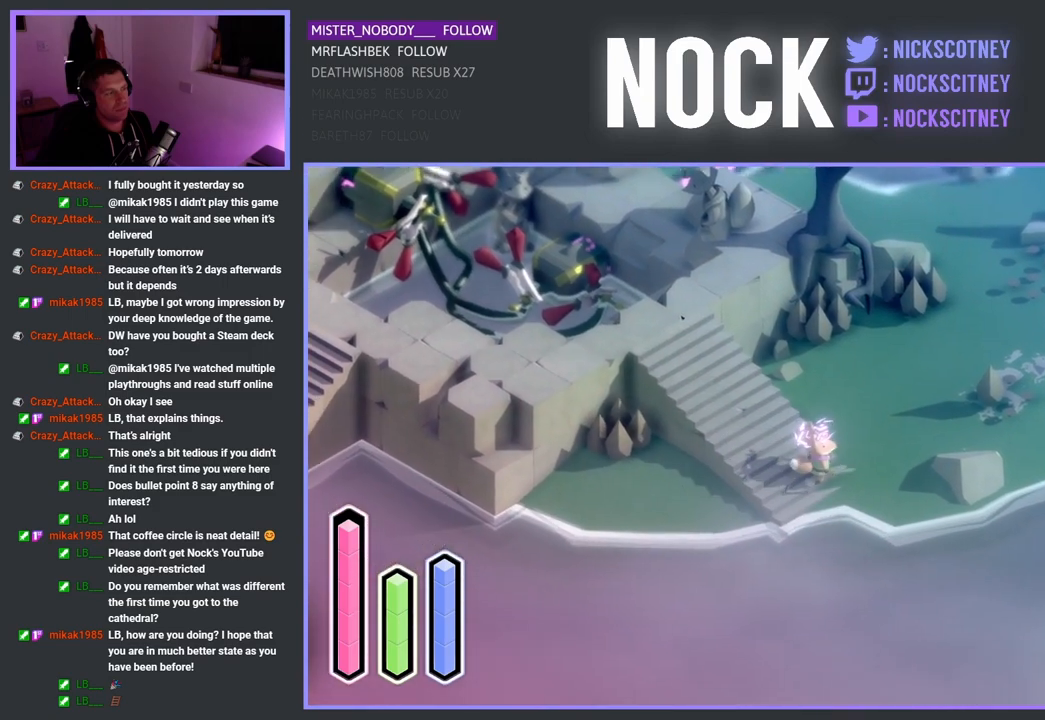
{"buttons": [], "left_stick": "center", "right_stick": "center", "events": []}
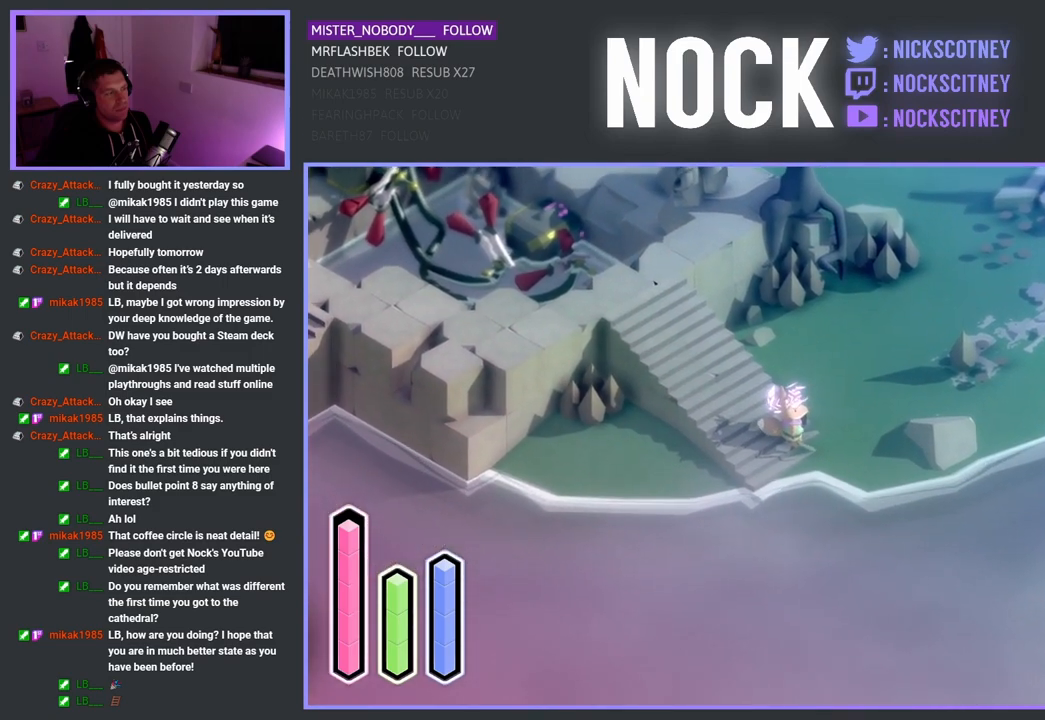
{"buttons": [], "left_stick": "up-left", "right_stick": "center", "events": [[183, "left_stick", "left"], [283, "left_stick", "up-left"]]}
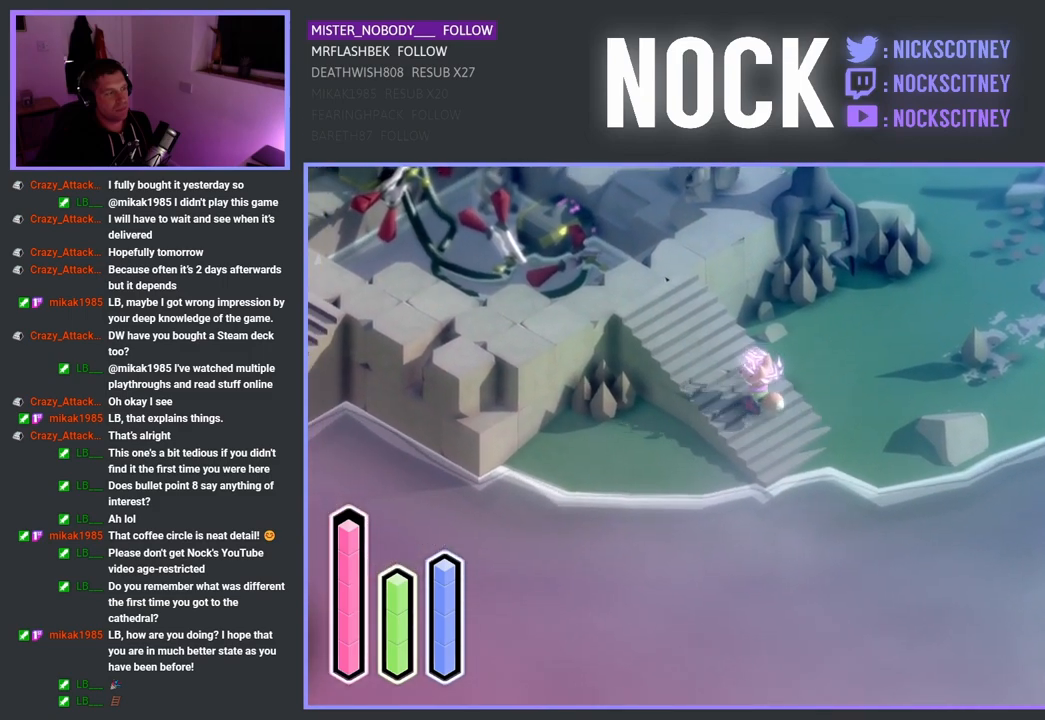
{"buttons": [], "left_stick": "up-left", "right_stick": "center", "events": []}
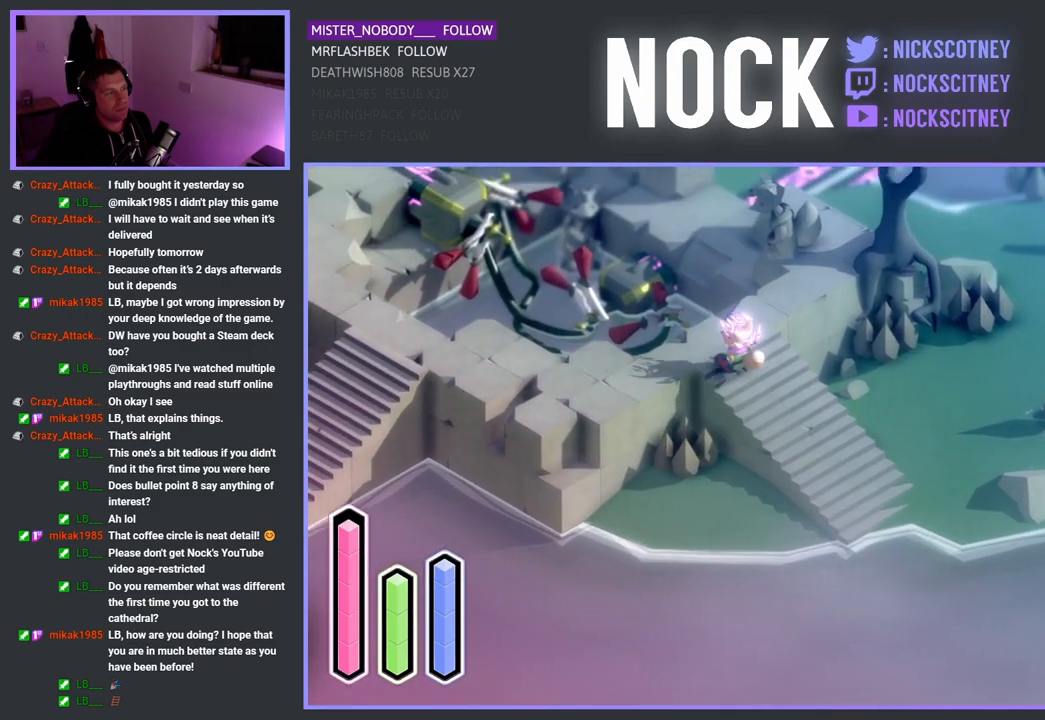
{"buttons": [], "left_stick": "center", "right_stick": "center", "events": [[283, "left_stick", "center"]]}
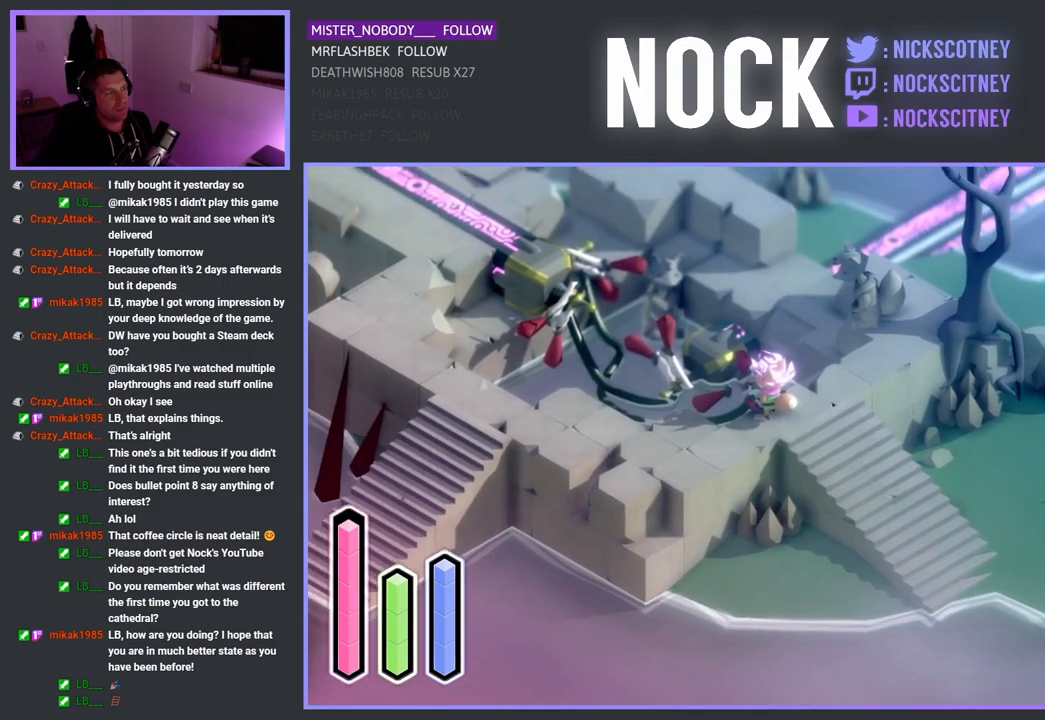
{"buttons": [], "left_stick": "center", "right_stick": "center", "events": []}
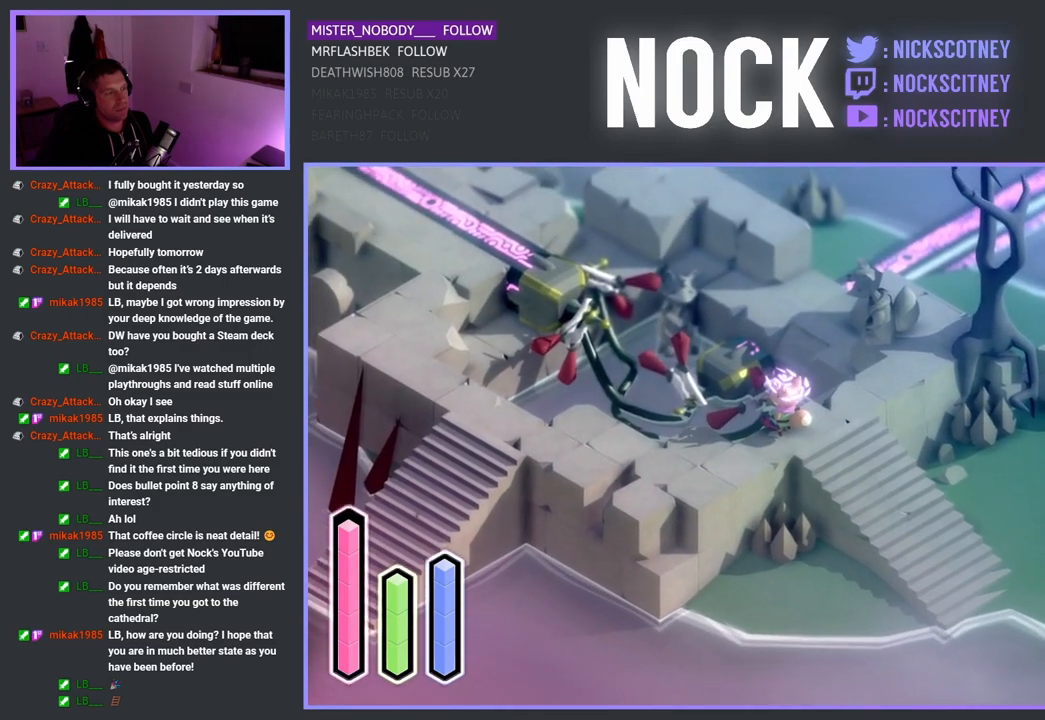
{"buttons": [], "left_stick": "down-right", "right_stick": "center", "events": [[350, "left_stick", "down-right"]]}
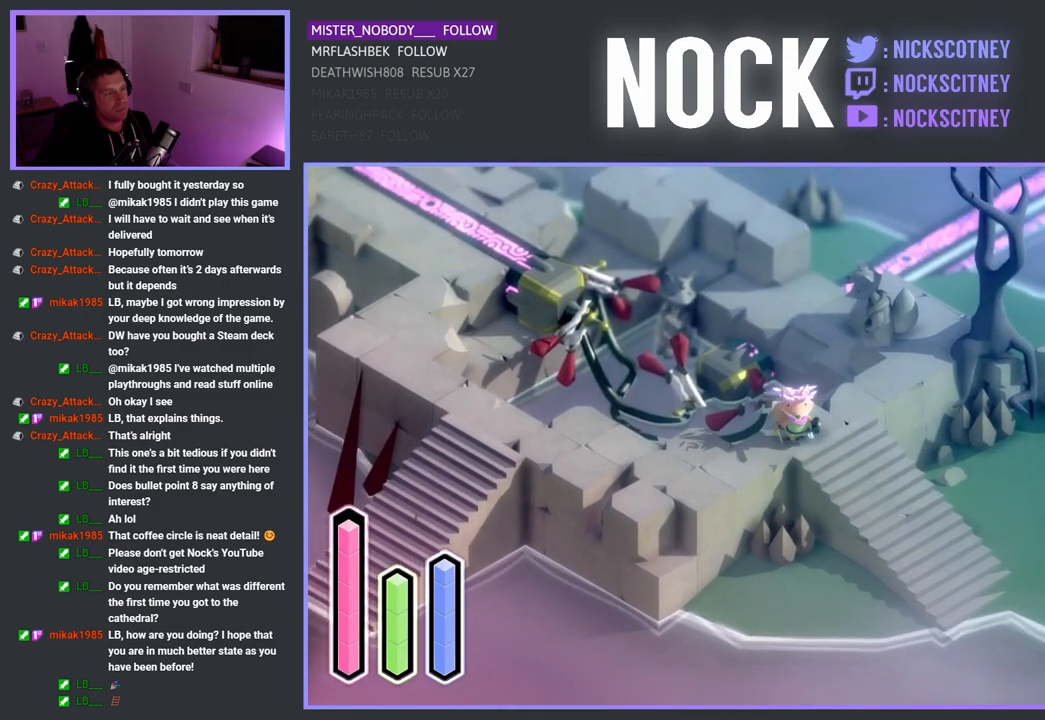
{"buttons": [], "left_stick": "down-right", "right_stick": "center", "events": []}
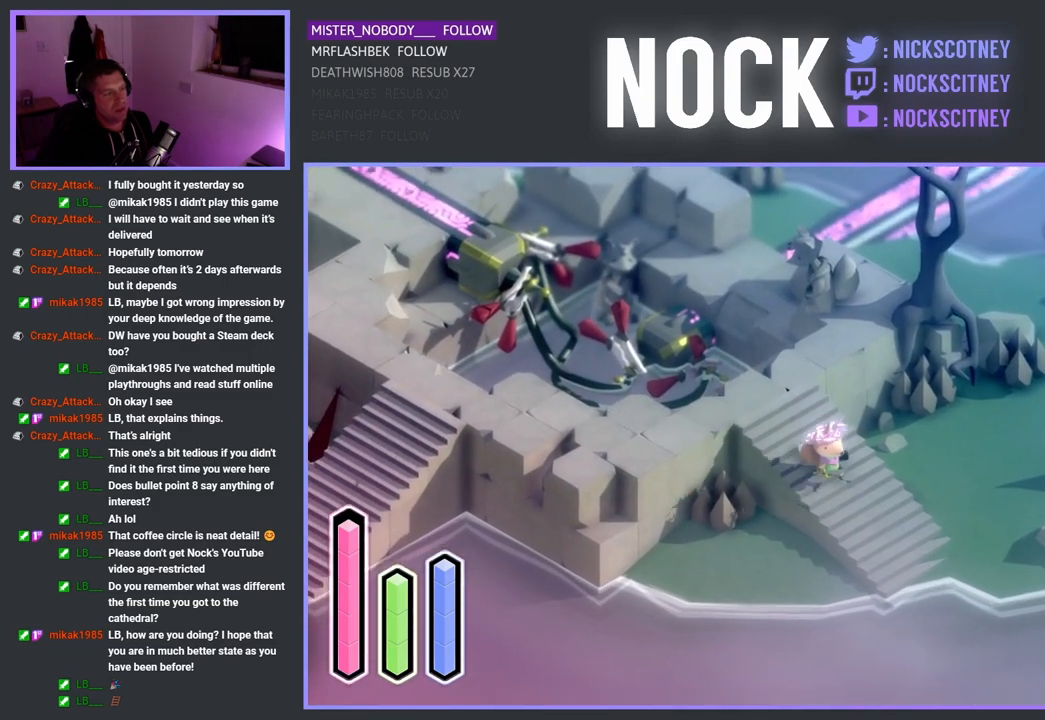
{"buttons": [], "left_stick": "right", "right_stick": "center", "events": [[483, "left_stick", "right"]]}
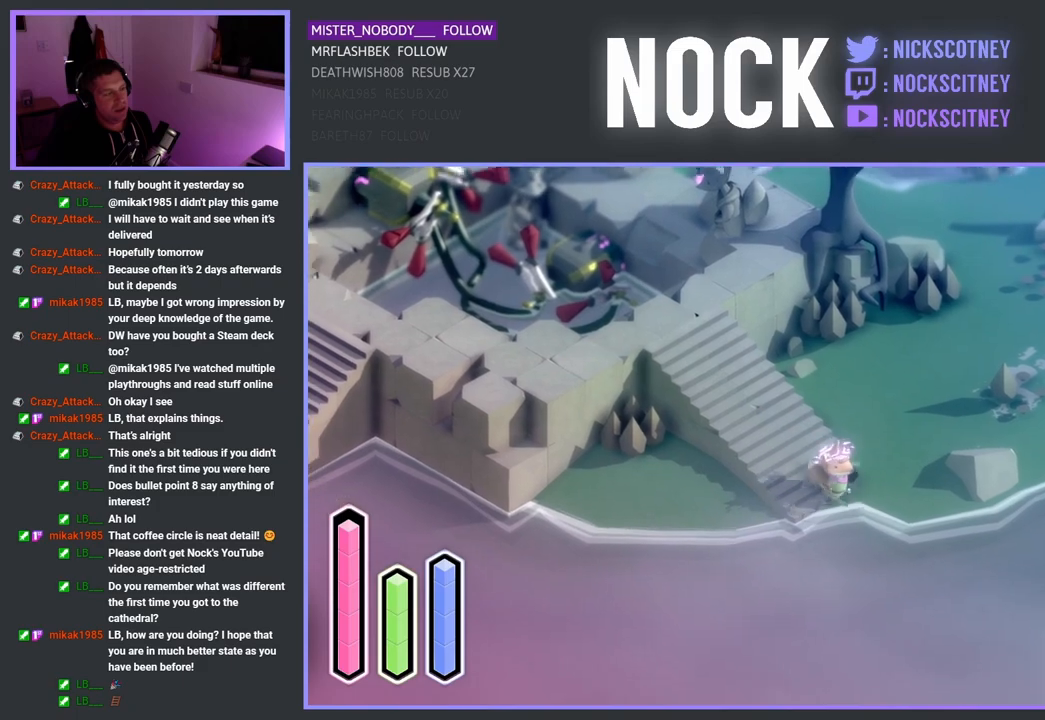
{"buttons": ["CROSS"], "left_stick": "up-right", "right_stick": "center", "events": [[117, "left_stick", "up-right"], [417, "CROSS", "down"]]}
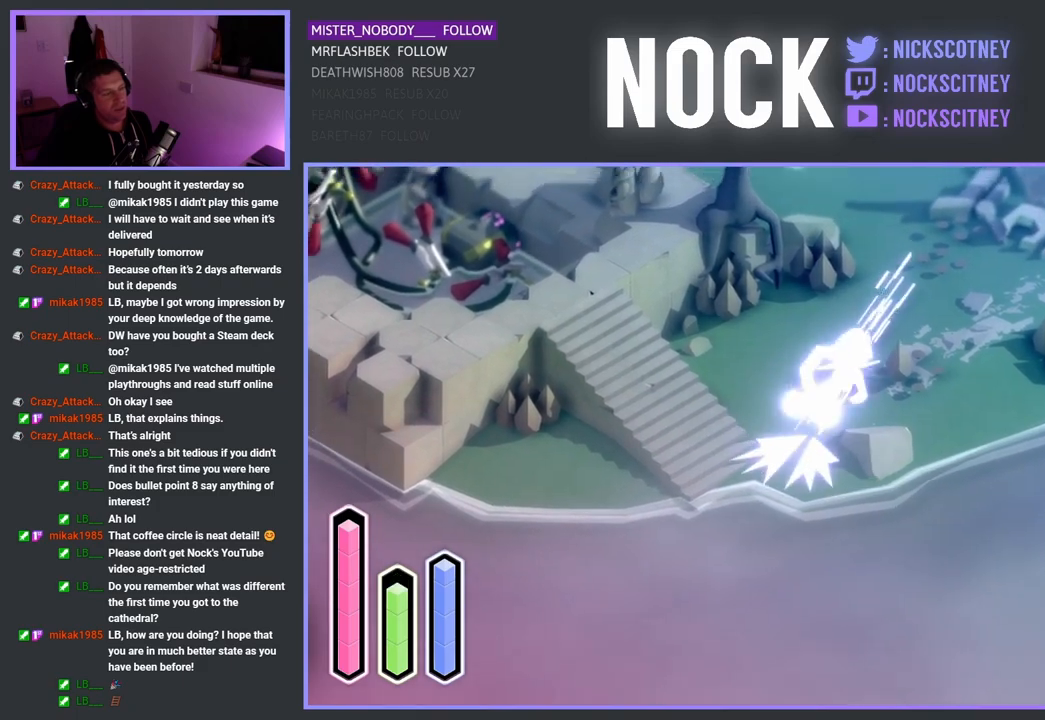
{"buttons": [], "left_stick": "up", "right_stick": "center", "events": [[117, "CROSS", "up"], [233, "left_stick", "up"]]}
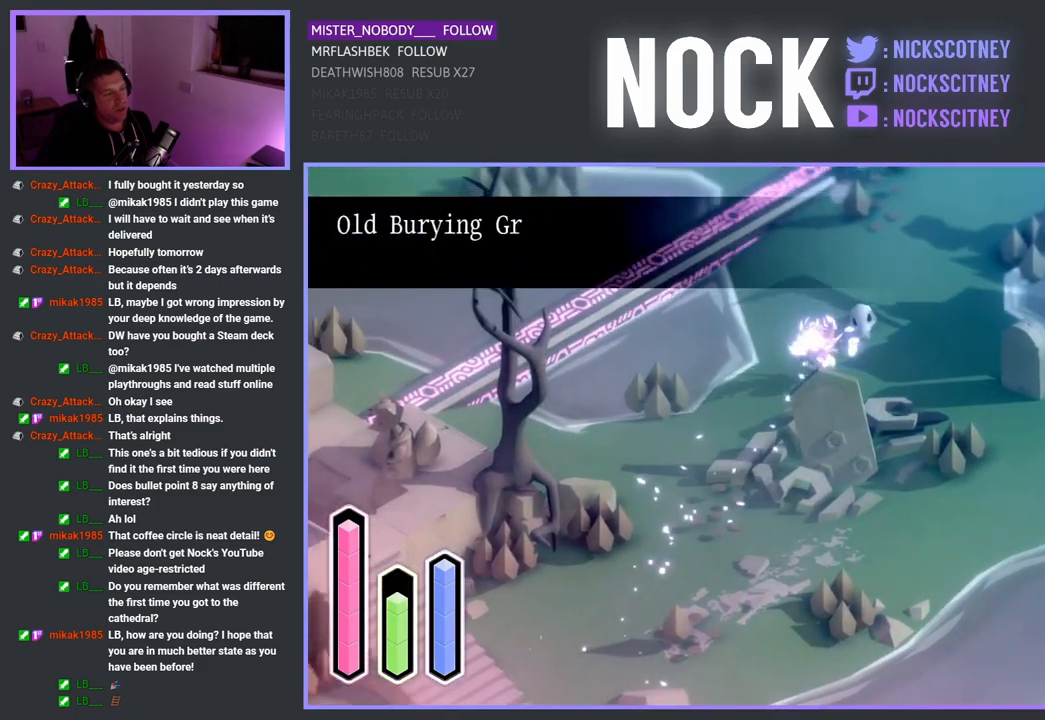
{"buttons": ["CROSS"], "left_stick": "up-right", "right_stick": "center", "events": [[17, "left_stick", "up-right"], [383, "CROSS", "down"]]}
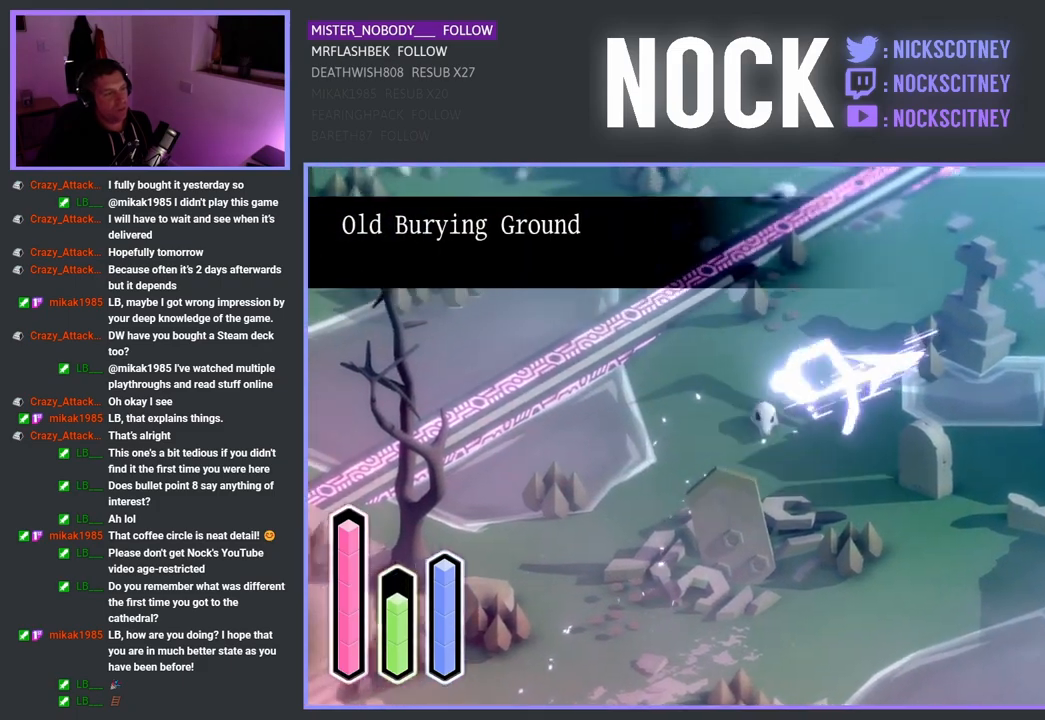
{"buttons": [], "left_stick": "up", "right_stick": "center", "events": [[100, "CROSS", "up"], [467, "left_stick", "up"]]}
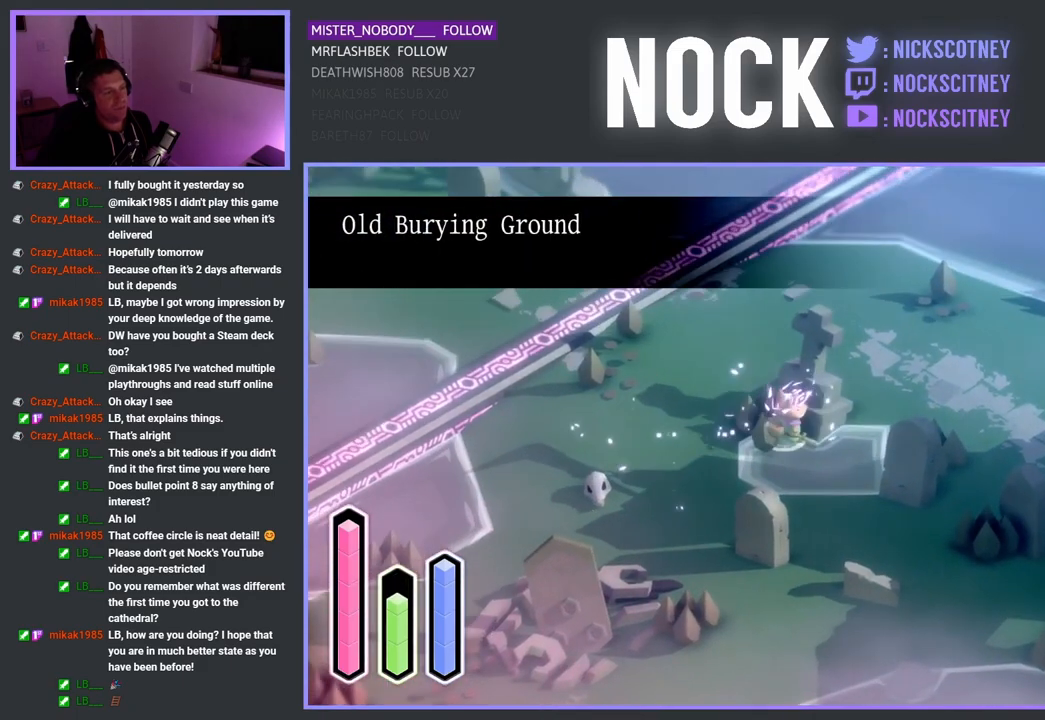
{"buttons": [], "left_stick": "up-right", "right_stick": "center", "events": [[400, "left_stick", "up-right"]]}
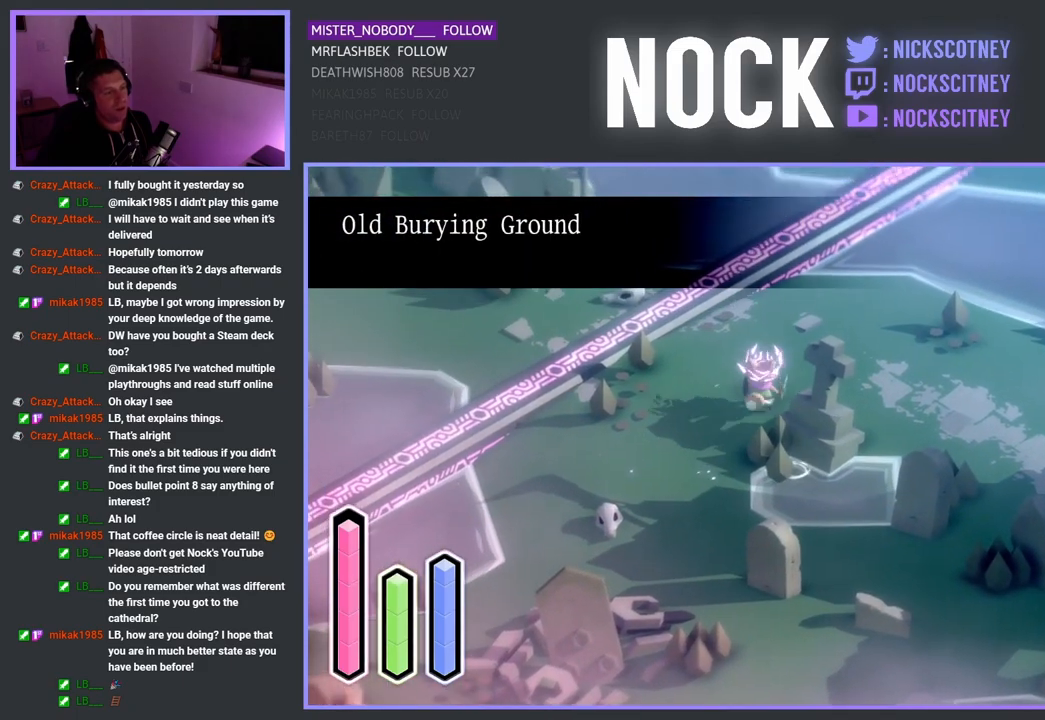
{"buttons": ["CROSS"], "left_stick": "right", "right_stick": "center", "events": [[100, "CROSS", "down"], [267, "left_stick", "right"], [300, "CROSS", "up"], [450, "CROSS", "down"]]}
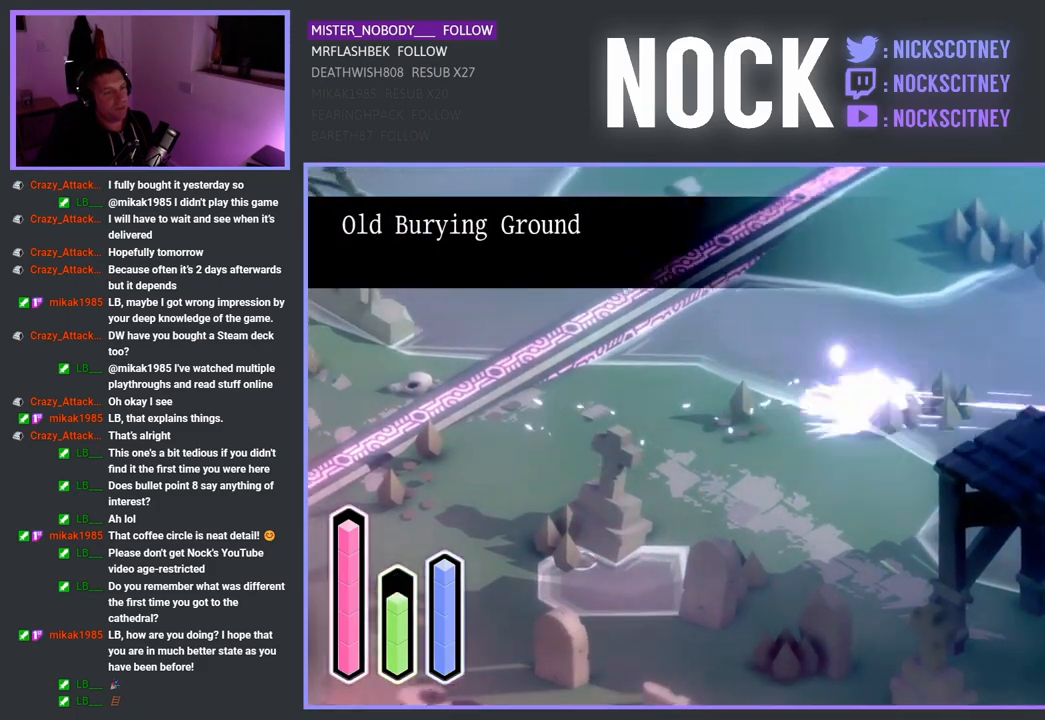
{"buttons": ["CROSS"], "left_stick": "up-right", "right_stick": "center", "events": [[133, "CROSS", "up"], [283, "left_stick", "up-right"], [367, "CROSS", "down"]]}
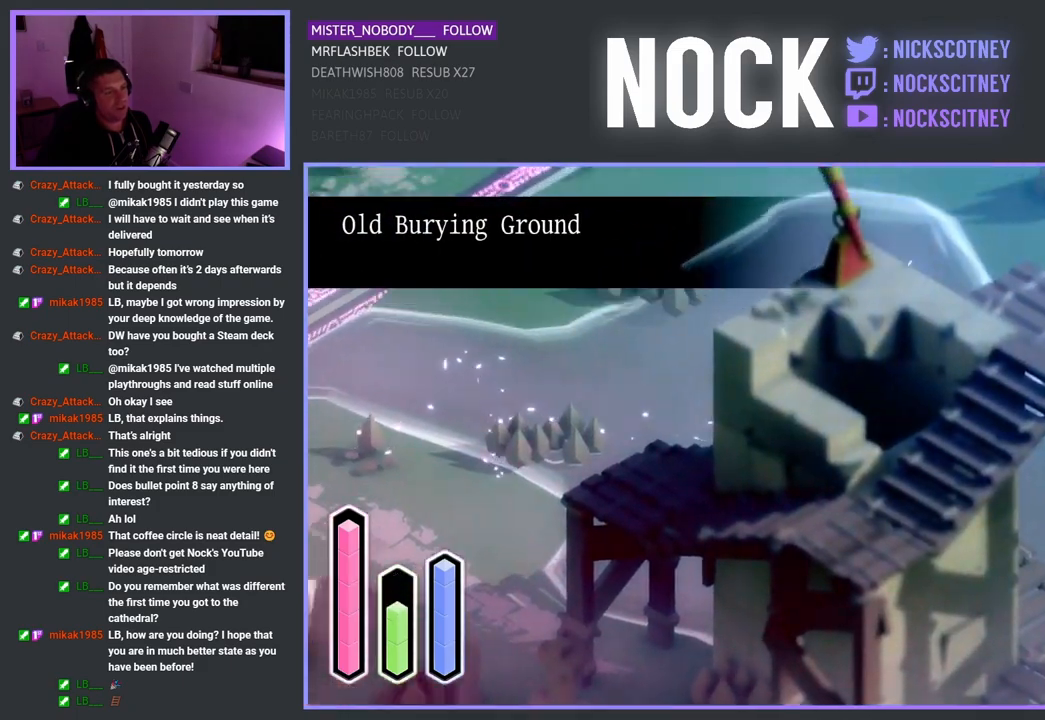
{"buttons": ["CROSS"], "left_stick": "right", "right_stick": "center", "events": [[100, "CROSS", "up"], [317, "left_stick", "right"], [450, "CROSS", "down"]]}
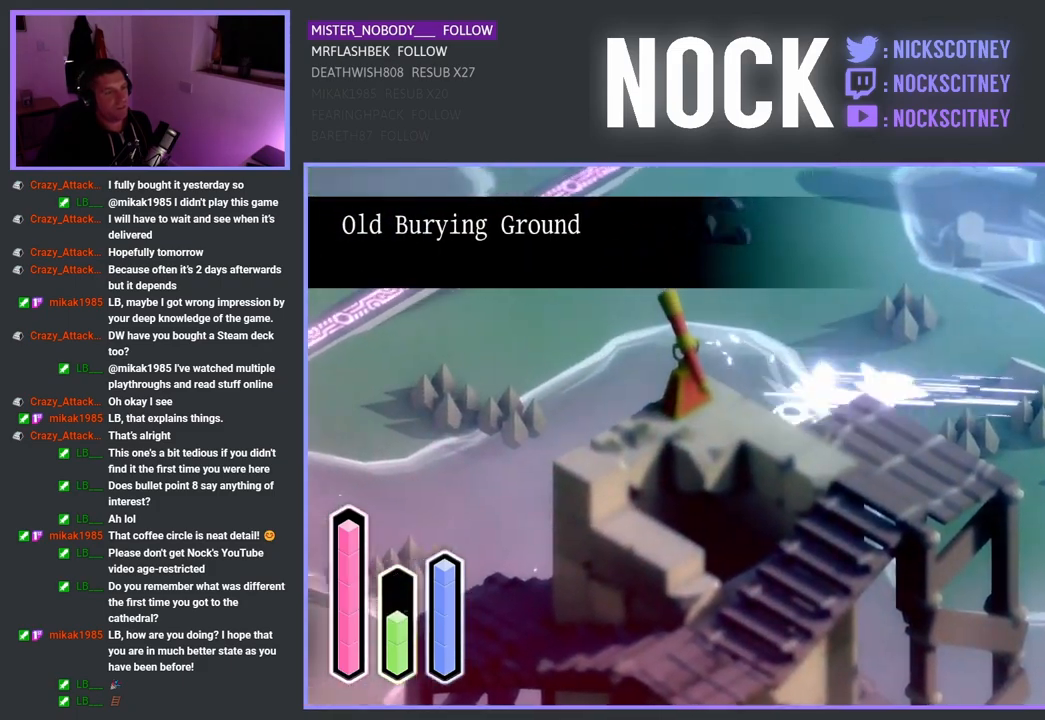
{"buttons": [], "left_stick": "right", "right_stick": "center", "events": [[100, "left_stick", "up-right"], [117, "CROSS", "up"], [367, "left_stick", "right"]]}
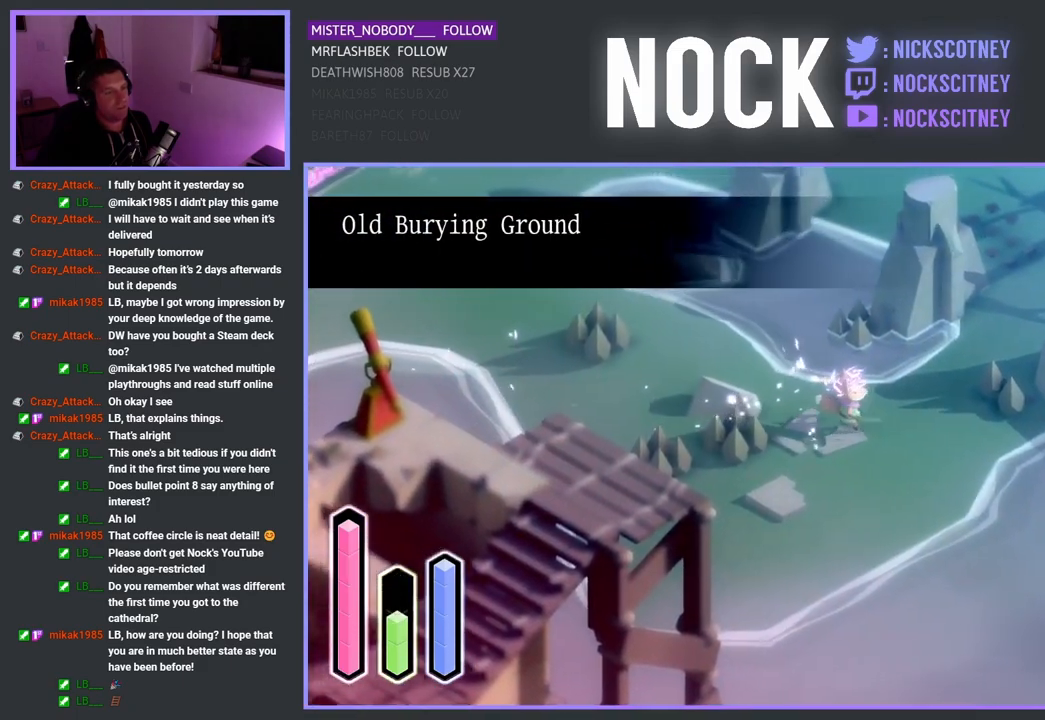
{"buttons": [], "left_stick": "down-right", "right_stick": "center", "events": [[33, "left_stick", "down-right"], [200, "CROSS", "down"], [350, "CROSS", "up"]]}
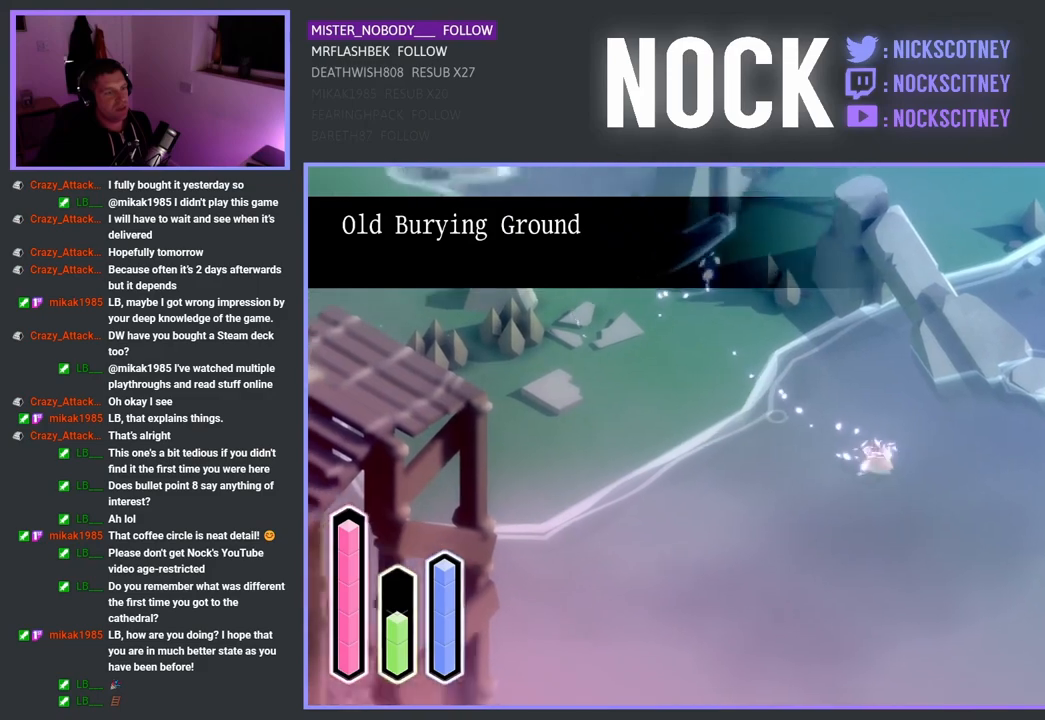
{"buttons": [], "left_stick": "right", "right_stick": "center", "events": [[67, "left_stick", "right"]]}
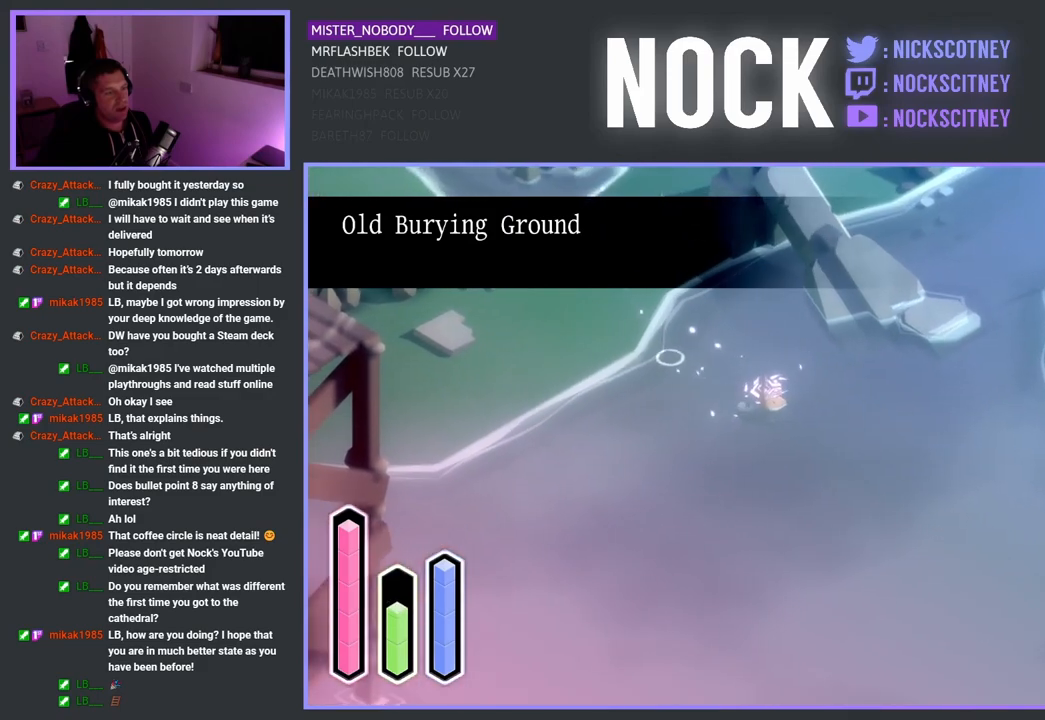
{"buttons": [], "left_stick": "up-right", "right_stick": "center", "events": [[217, "left_stick", "up-right"]]}
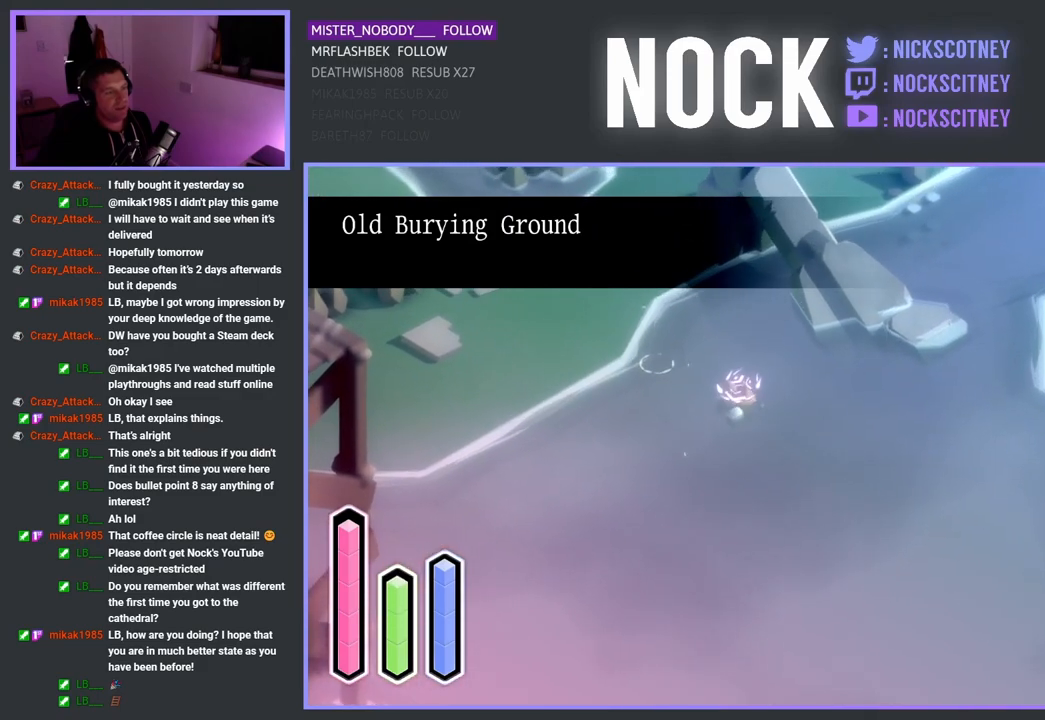
{"buttons": [], "left_stick": "up", "right_stick": "center", "events": [[300, "left_stick", "up"]]}
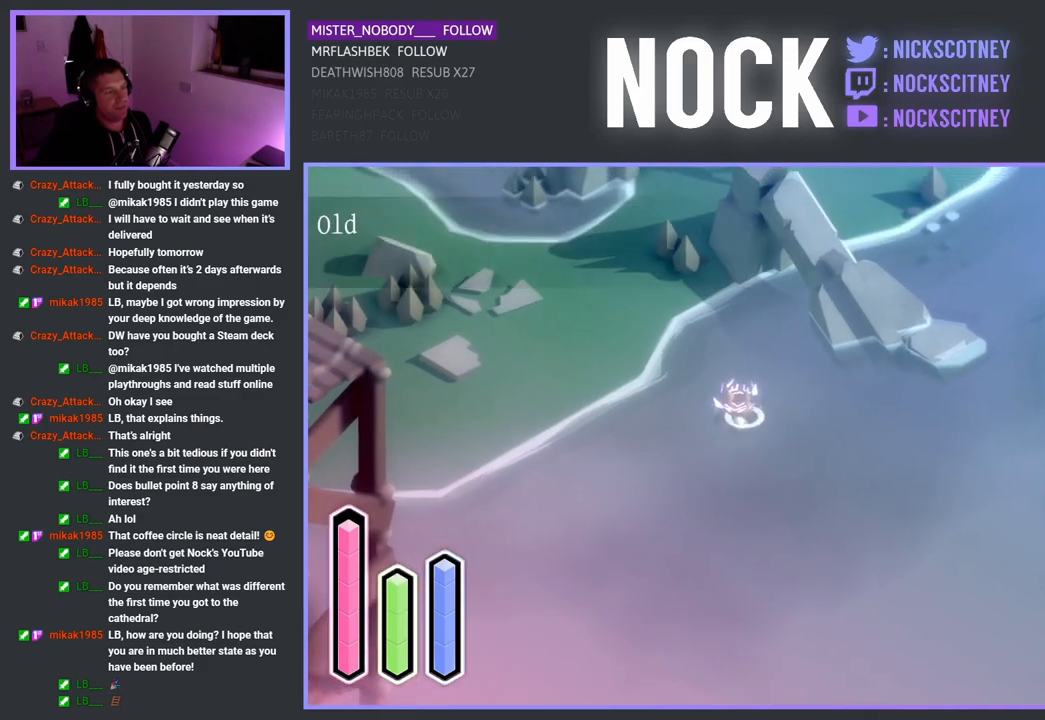
{"buttons": [], "left_stick": "right", "right_stick": "center", "events": [[383, "left_stick", "right"]]}
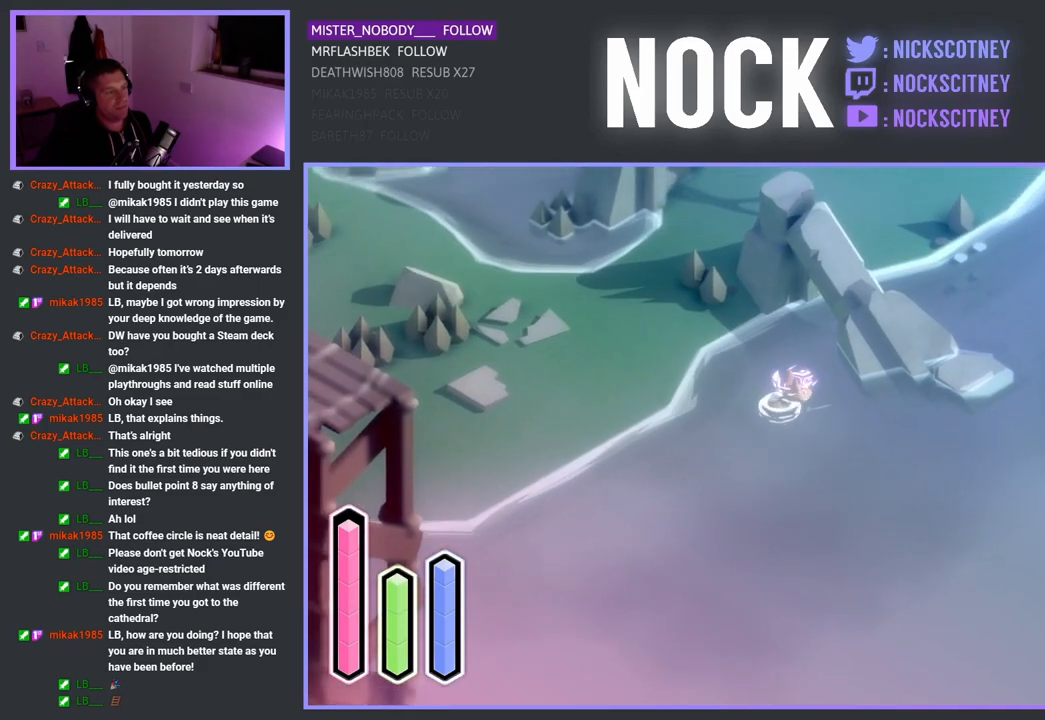
{"buttons": [], "left_stick": "up-right", "right_stick": "center", "events": [[317, "left_stick", "up-right"]]}
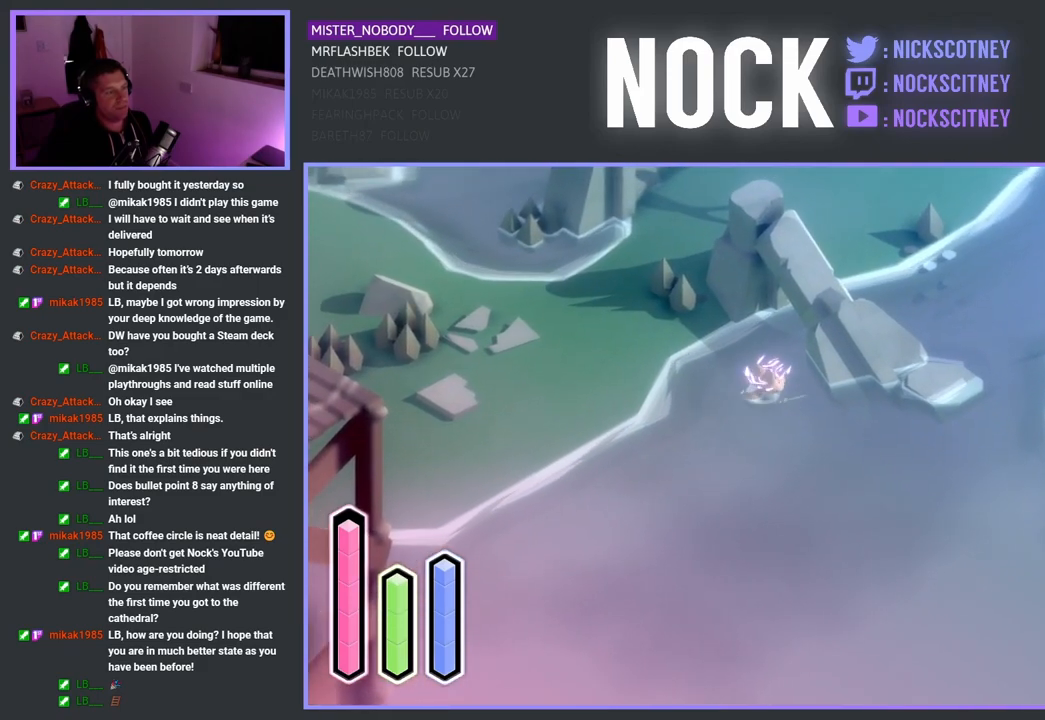
{"buttons": [], "left_stick": "up-right", "right_stick": "center", "events": []}